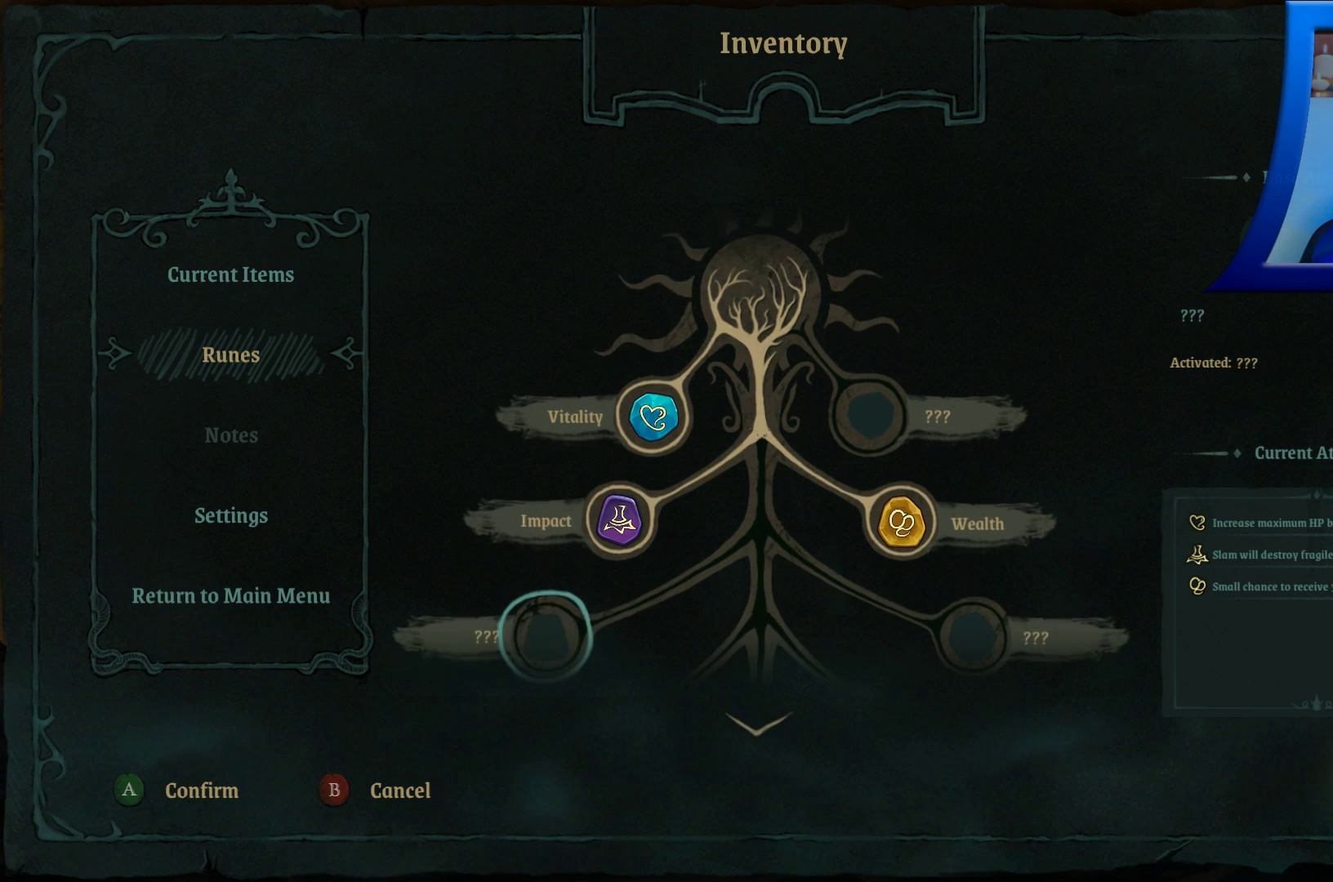
Gameplay with a controller (Xbox layout); each line is a JSON object with the inputs held at the frame after it. "events" lists button and stick changes between this image and that frame as [ms after this image, input, new state], when the widget could be followed in between. Not read: L3 R3.
{"buttons": ["DPAD_DOWN"], "left_stick": "center", "right_stick": "center", "events": [[17, "DPAD_DOWN", "up"], [383, "DPAD_DOWN", "down"]]}
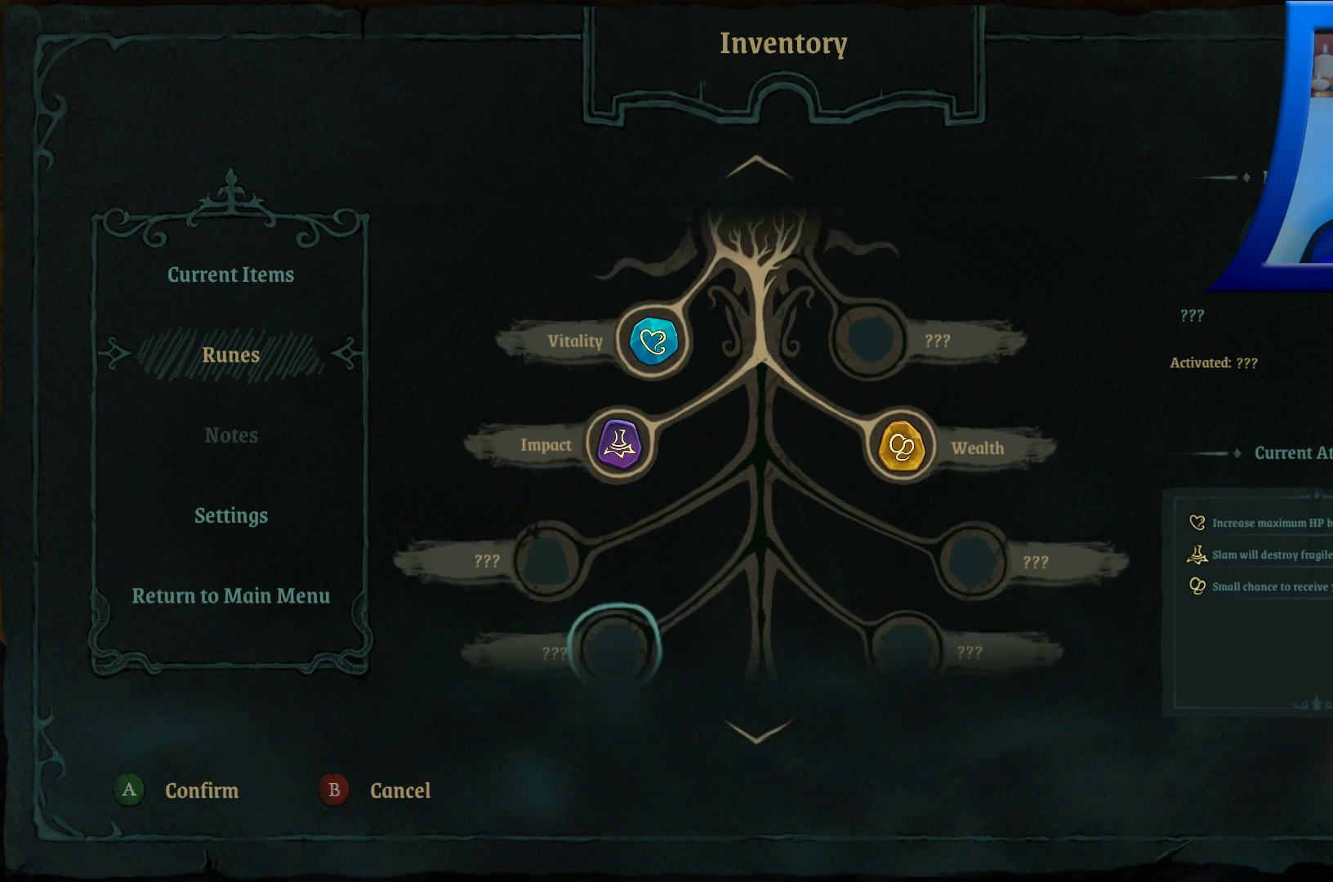
{"buttons": [], "left_stick": "center", "right_stick": "center", "events": [[183, "DPAD_DOWN", "up"], [317, "DPAD_DOWN", "down"], [483, "DPAD_DOWN", "up"]]}
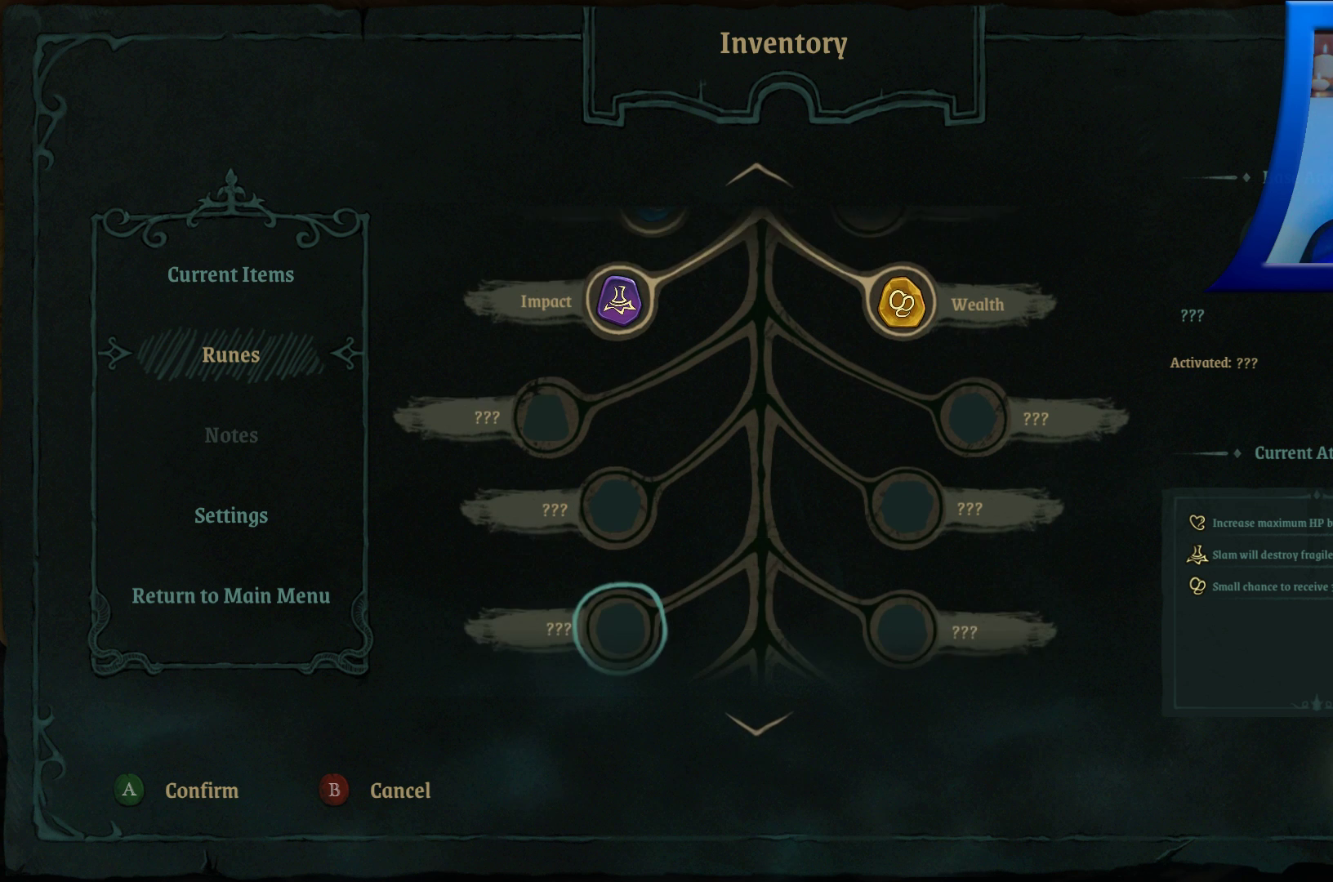
{"buttons": [], "left_stick": "center", "right_stick": "center", "events": [[83, "DPAD_DOWN", "down"], [250, "DPAD_DOWN", "up"], [317, "DPAD_DOWN", "down"], [450, "DPAD_DOWN", "up"]]}
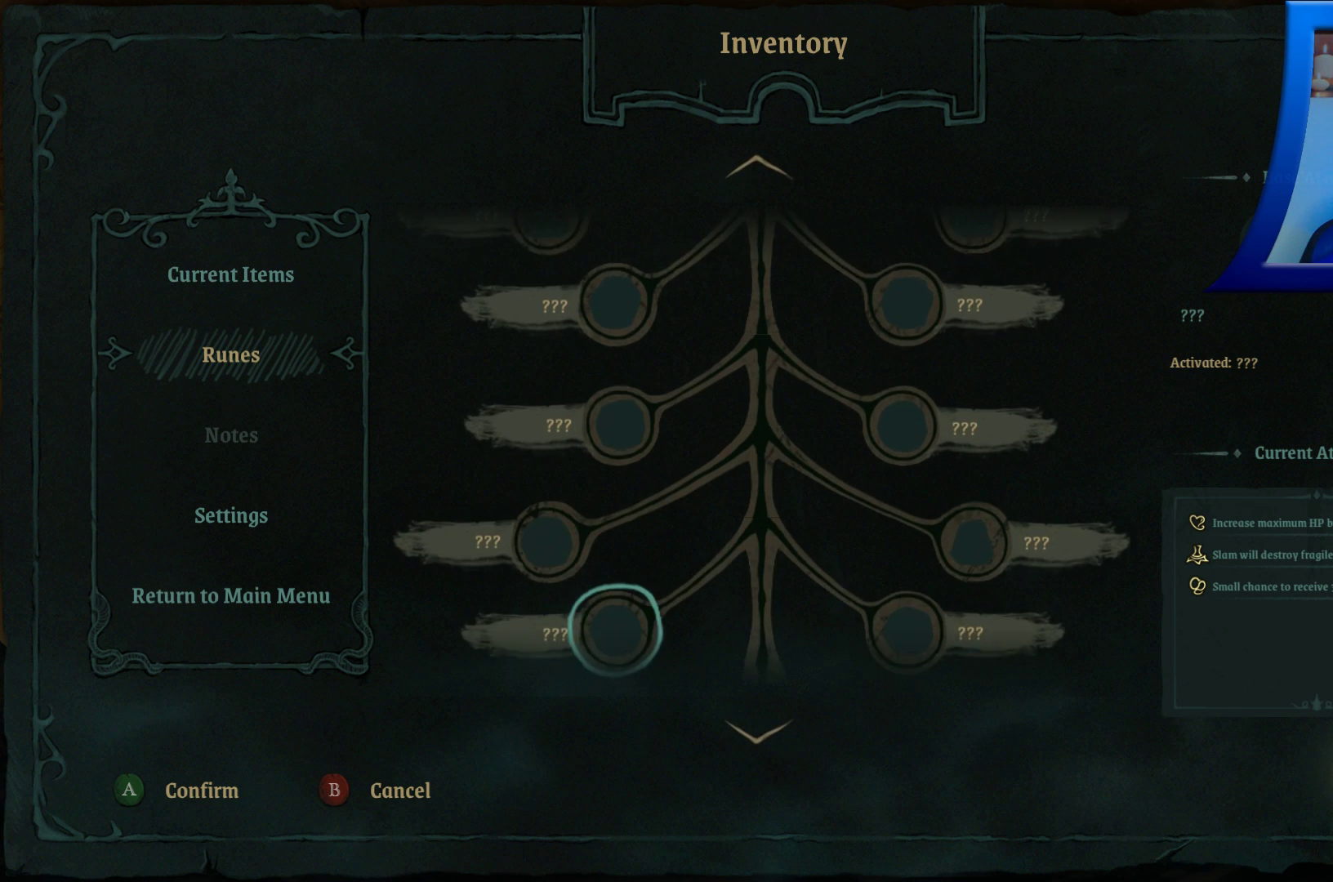
{"buttons": ["DPAD_DOWN"], "left_stick": "center", "right_stick": "center", "events": [[33, "DPAD_DOWN", "down"], [167, "DPAD_DOWN", "up"], [217, "DPAD_DOWN", "down"], [367, "DPAD_DOWN", "up"], [417, "DPAD_DOWN", "down"]]}
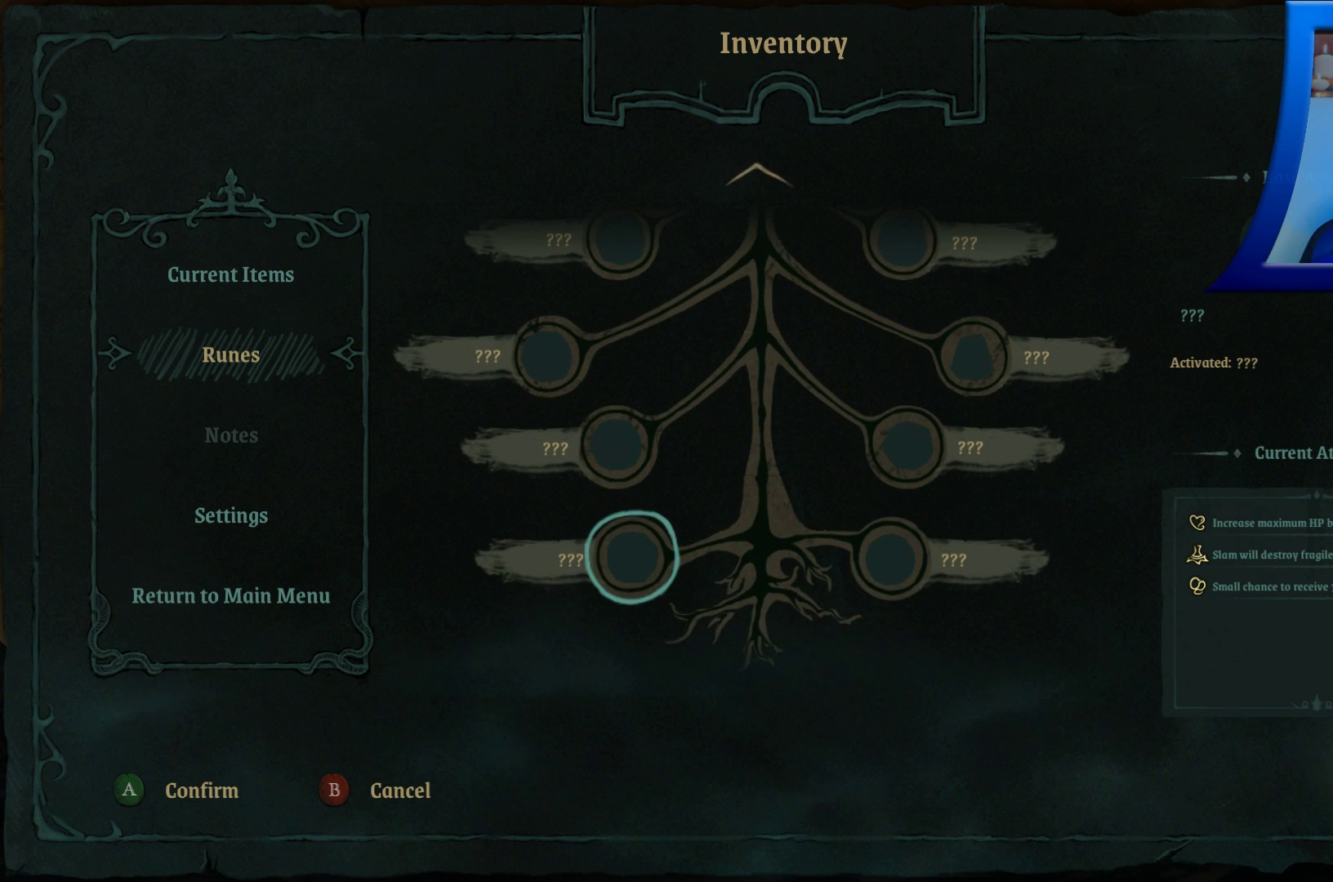
{"buttons": ["DPAD_UP"], "left_stick": "center", "right_stick": "center", "events": [[33, "DPAD_DOWN", "up"], [250, "DPAD_UP", "down"], [383, "DPAD_UP", "up"], [500, "DPAD_UP", "down"]]}
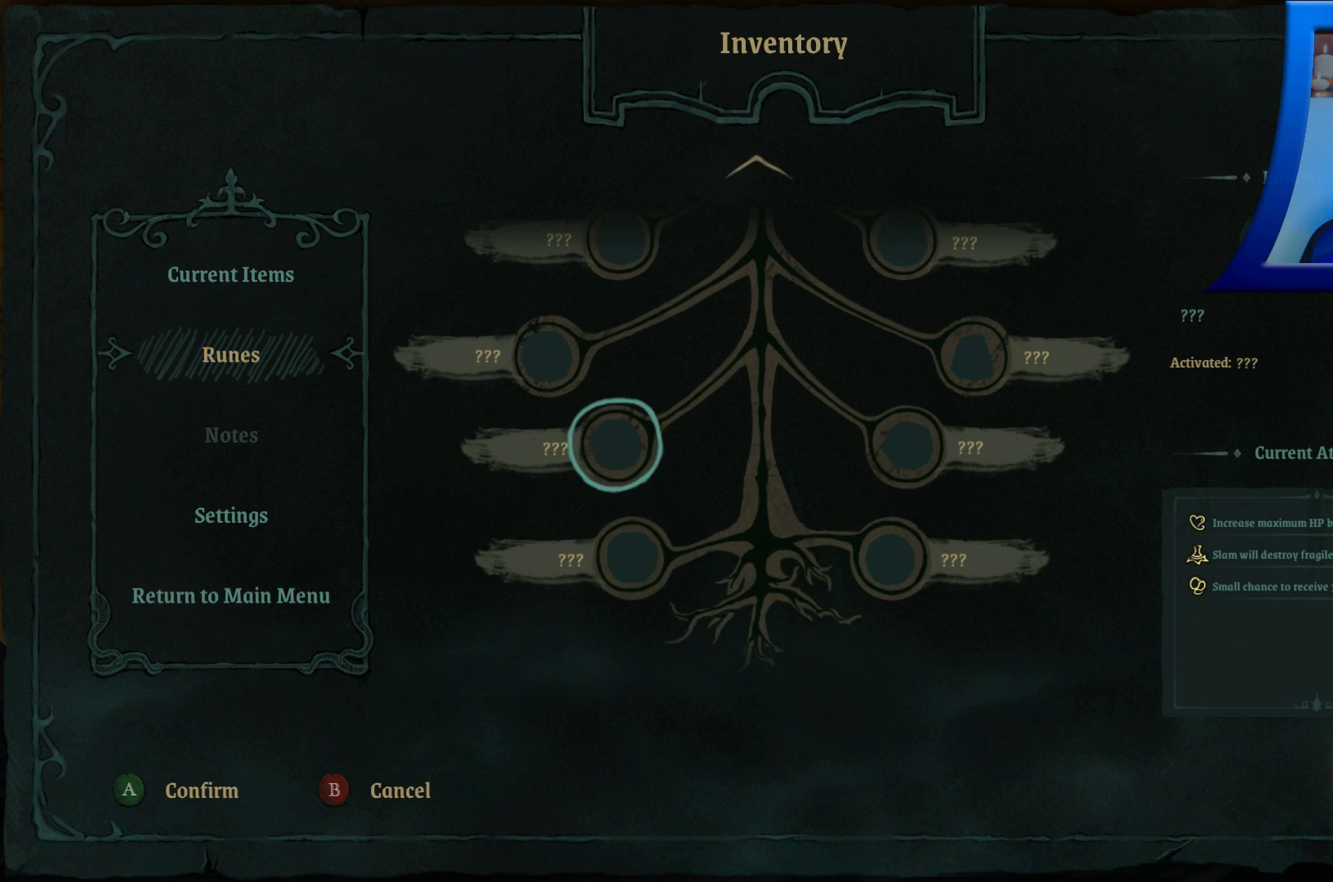
{"buttons": ["DPAD_UP"], "left_stick": "center", "right_stick": "center", "events": [[133, "DPAD_UP", "up"], [217, "DPAD_UP", "down"], [317, "DPAD_UP", "up"], [400, "DPAD_UP", "down"]]}
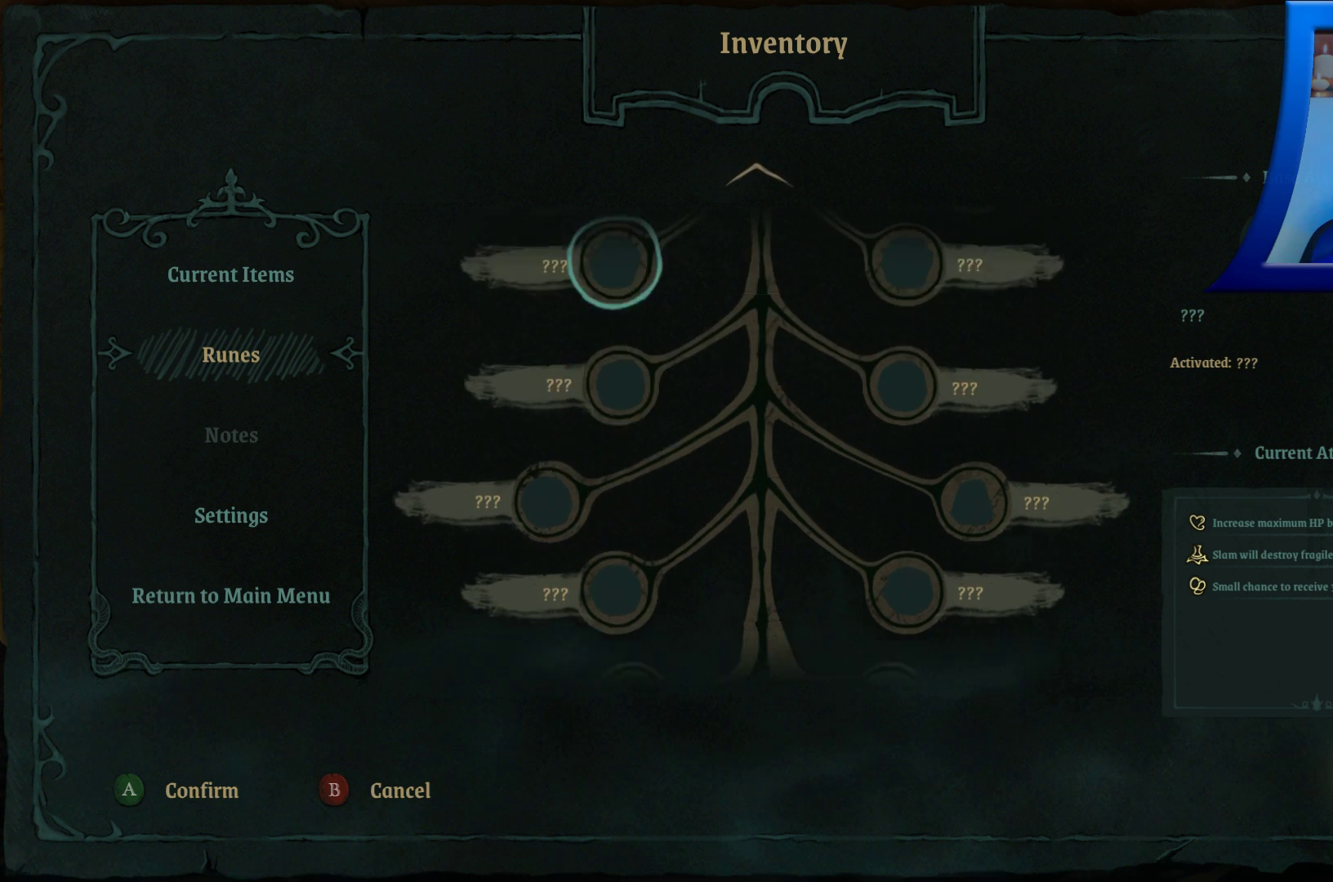
{"buttons": ["DPAD_UP"], "left_stick": "center", "right_stick": "center", "events": [[17, "DPAD_UP", "up"], [117, "DPAD_UP", "down"], [233, "DPAD_UP", "up"], [417, "DPAD_UP", "down"]]}
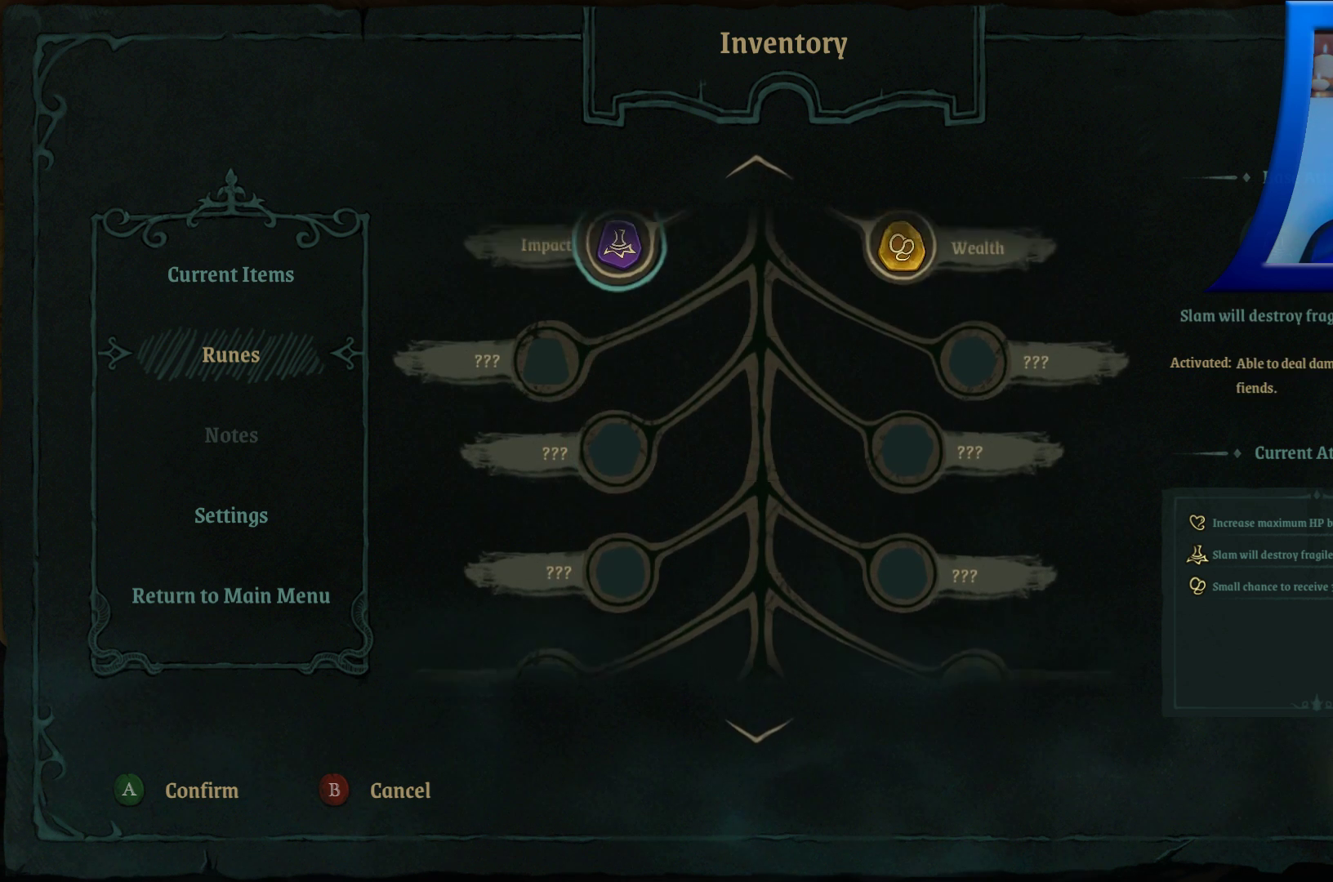
{"buttons": ["DPAD_RIGHT"], "left_stick": "center", "right_stick": "center", "events": [[50, "DPAD_UP", "up"], [417, "DPAD_RIGHT", "down"]]}
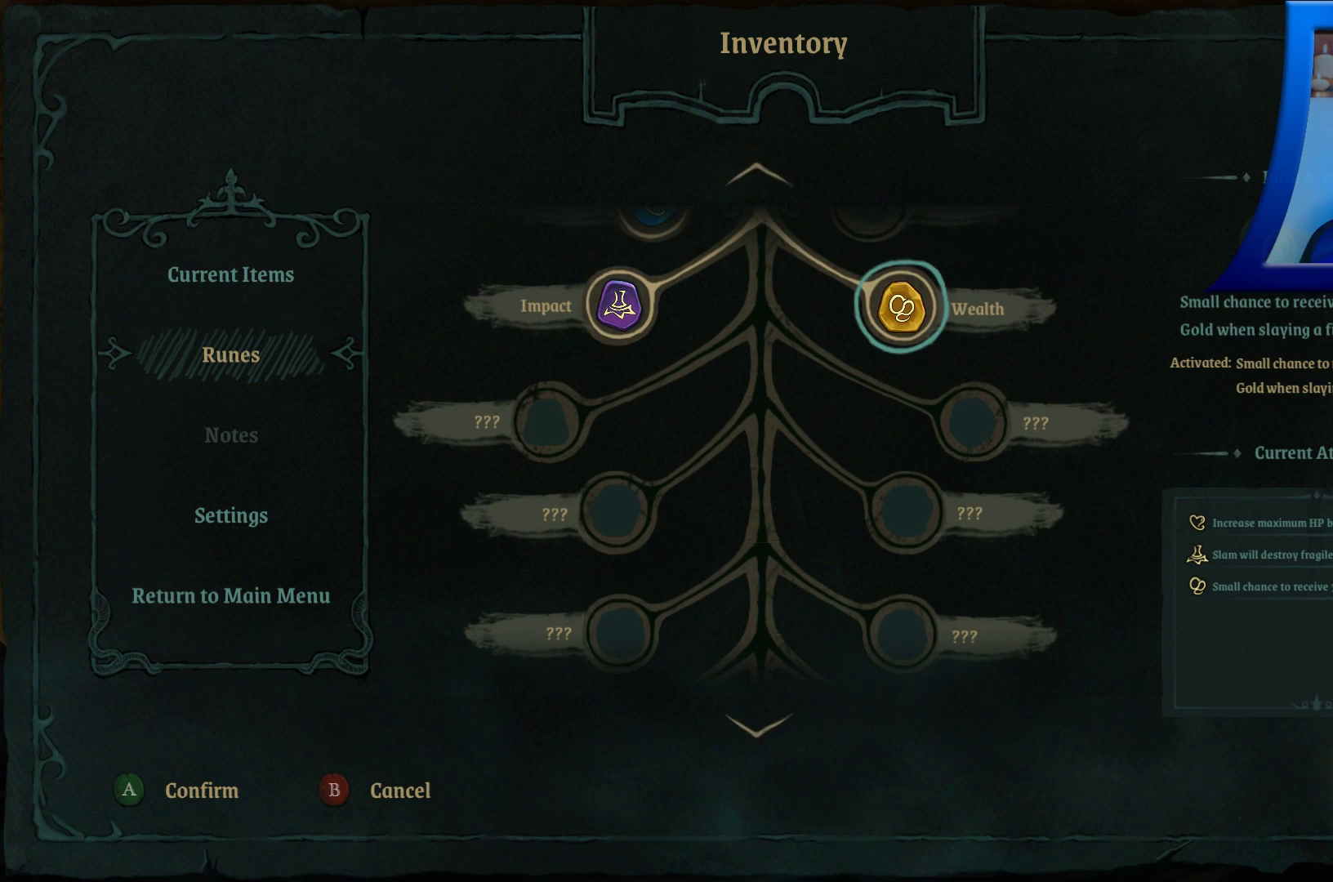
{"buttons": [], "left_stick": "center", "right_stick": "center", "events": [[67, "DPAD_RIGHT", "up"]]}
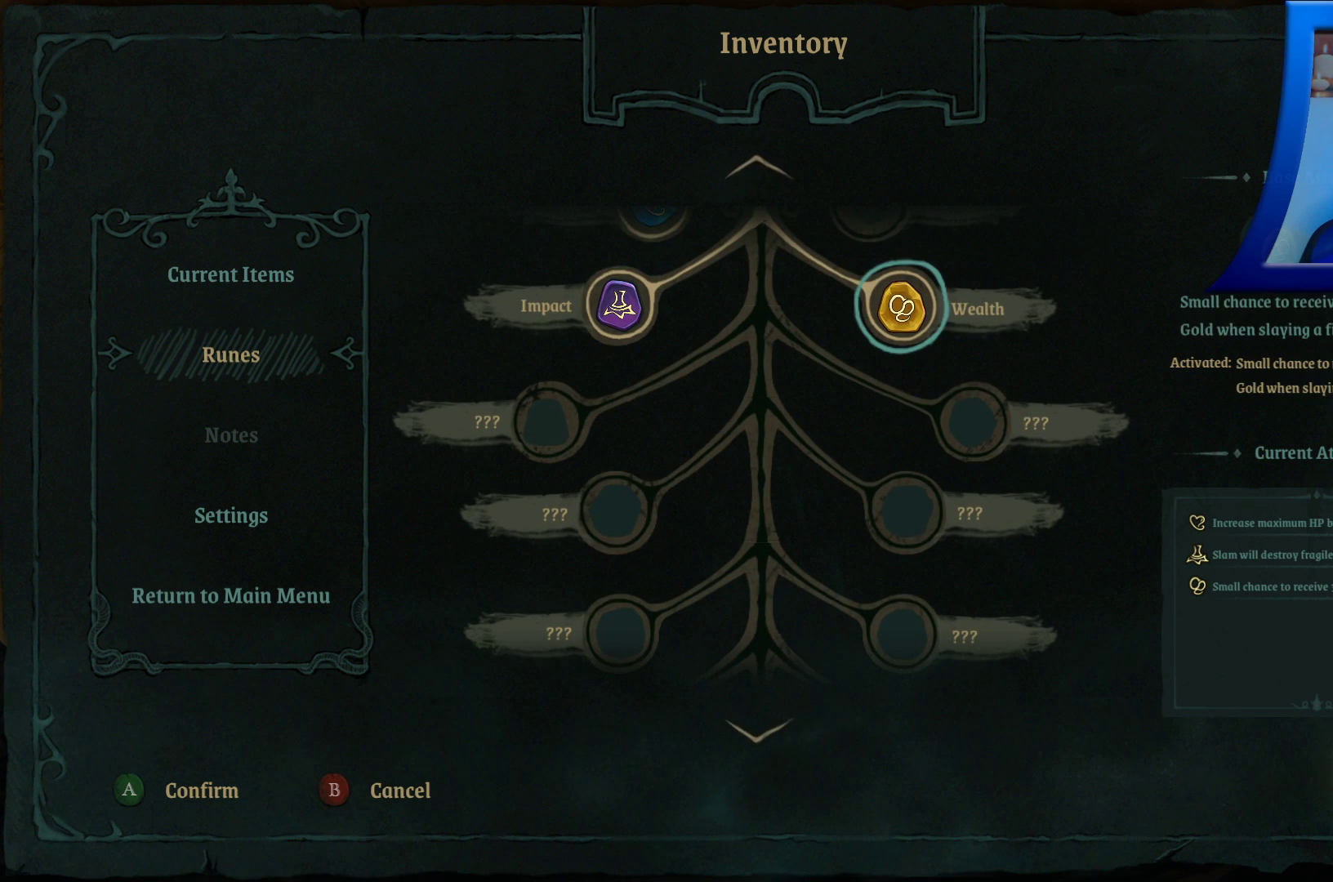
{"buttons": [], "left_stick": "center", "right_stick": "center", "events": []}
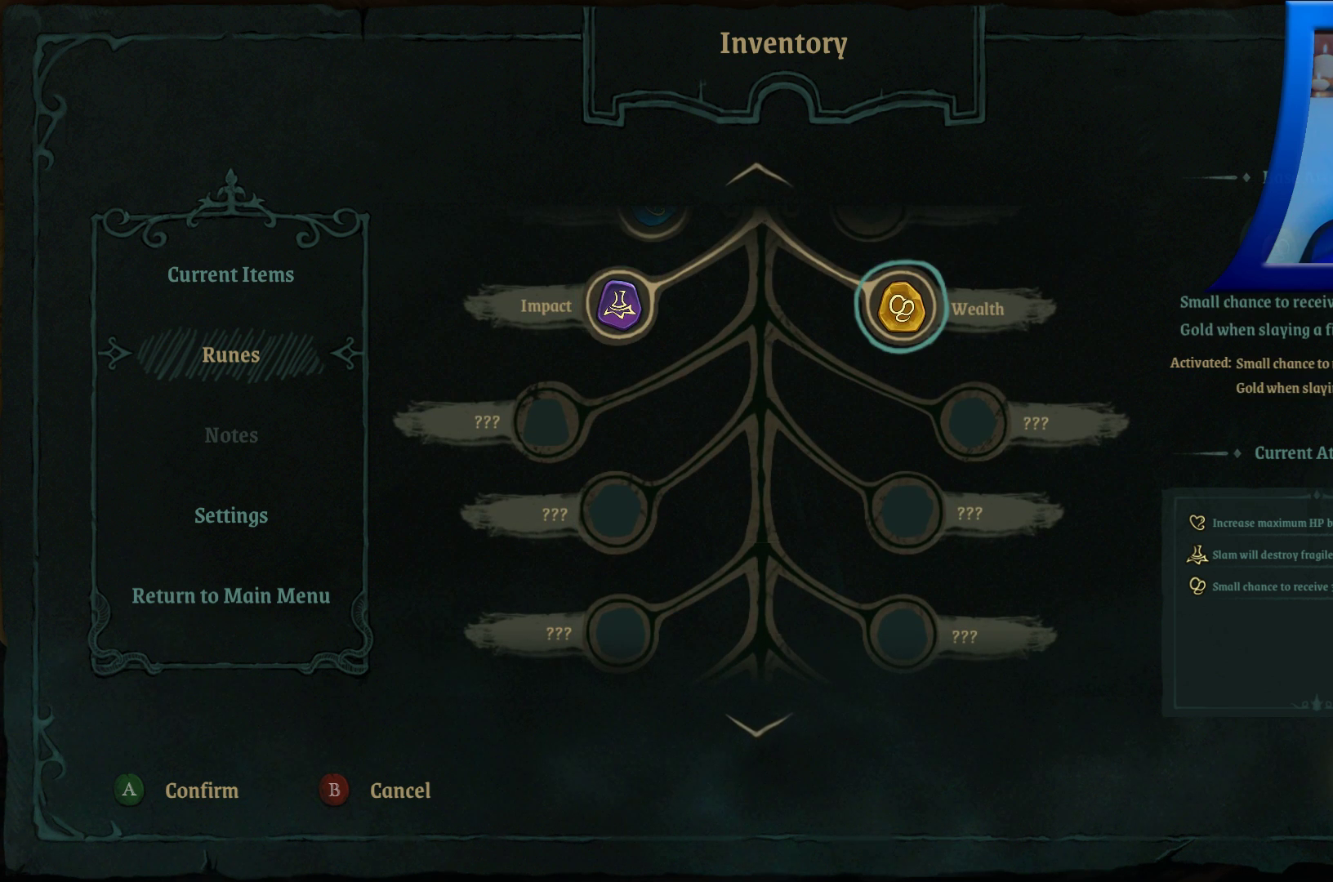
{"buttons": [], "left_stick": "center", "right_stick": "center", "events": []}
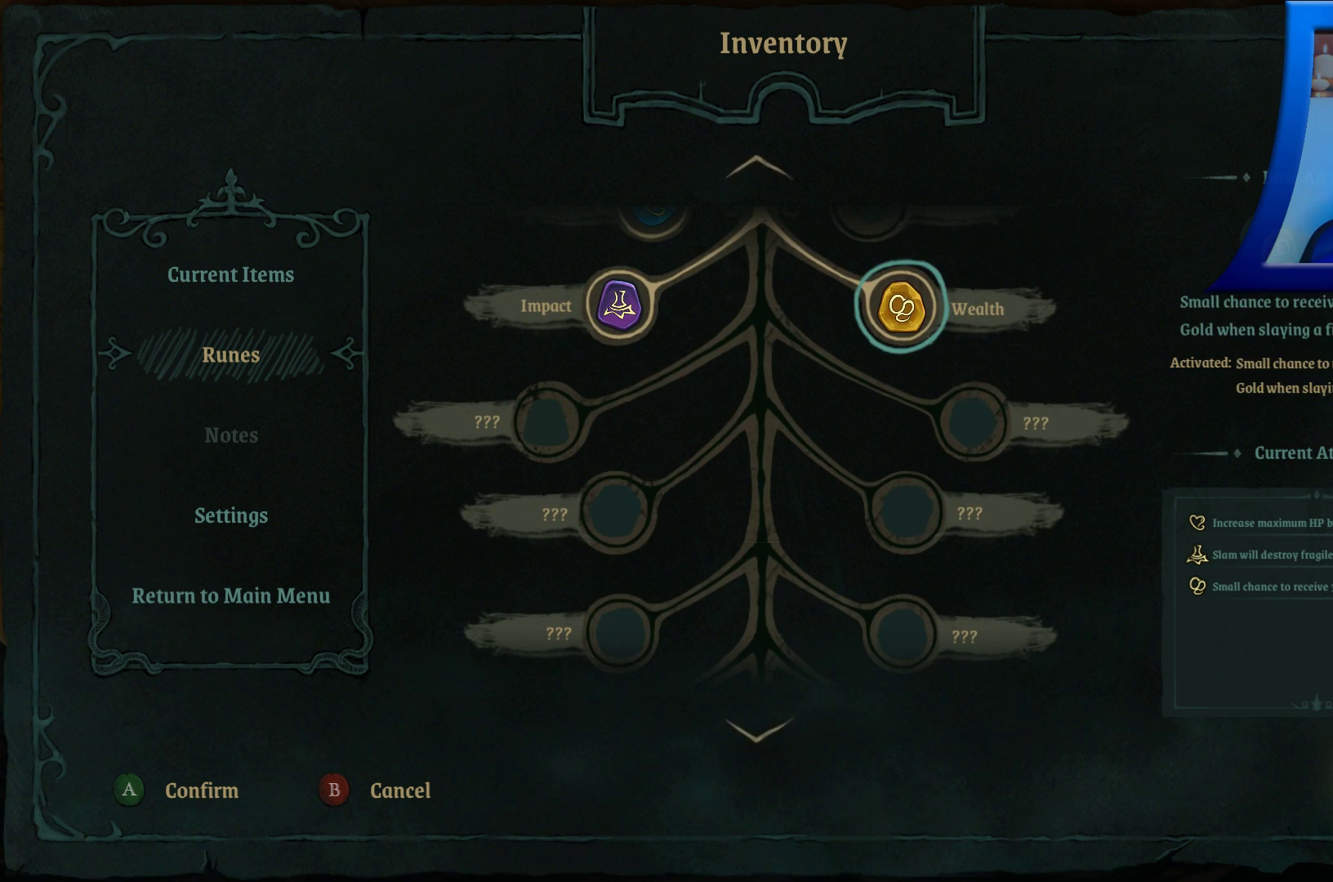
{"buttons": [], "left_stick": "center", "right_stick": "center", "events": []}
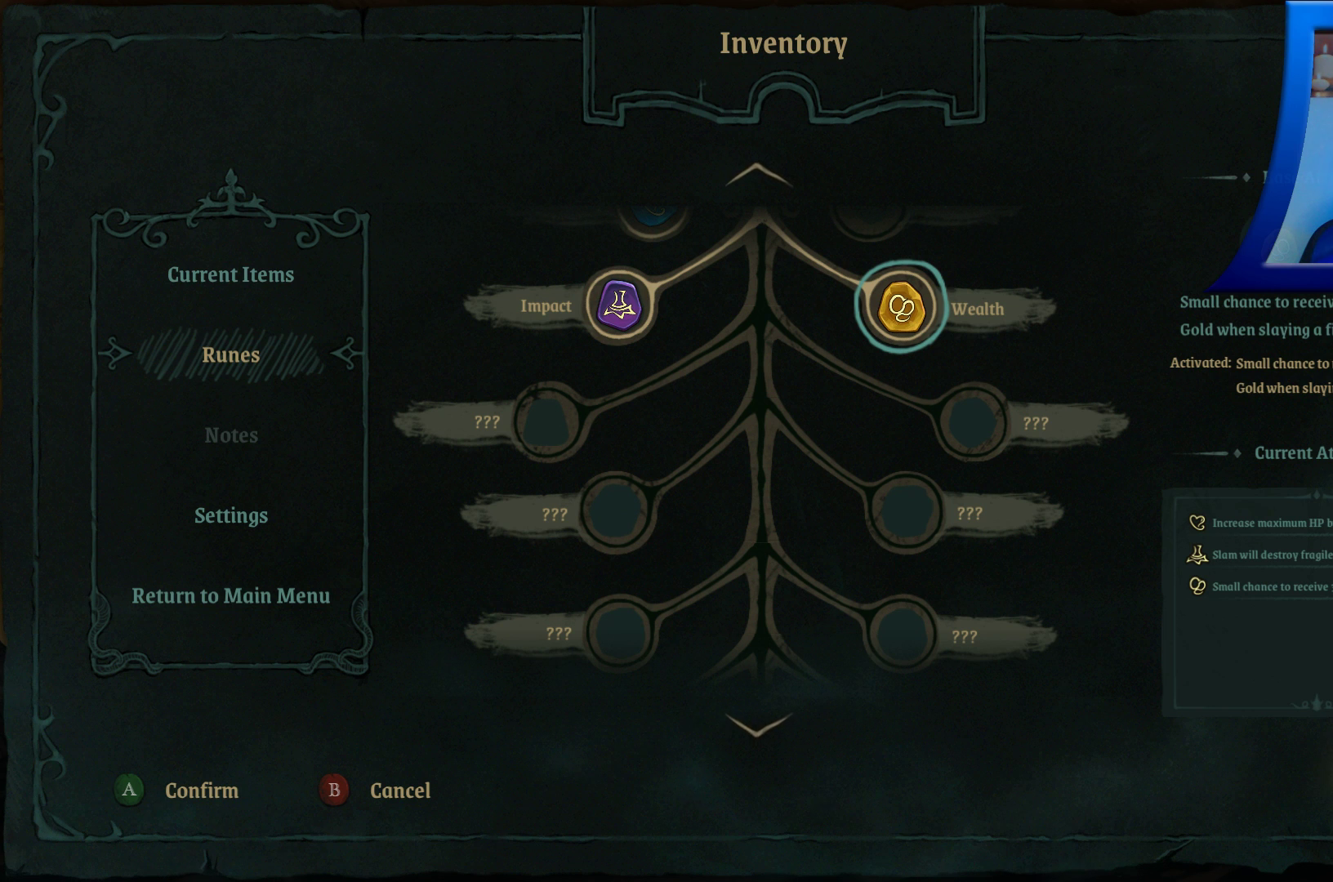
{"buttons": [], "left_stick": "center", "right_stick": "center", "events": []}
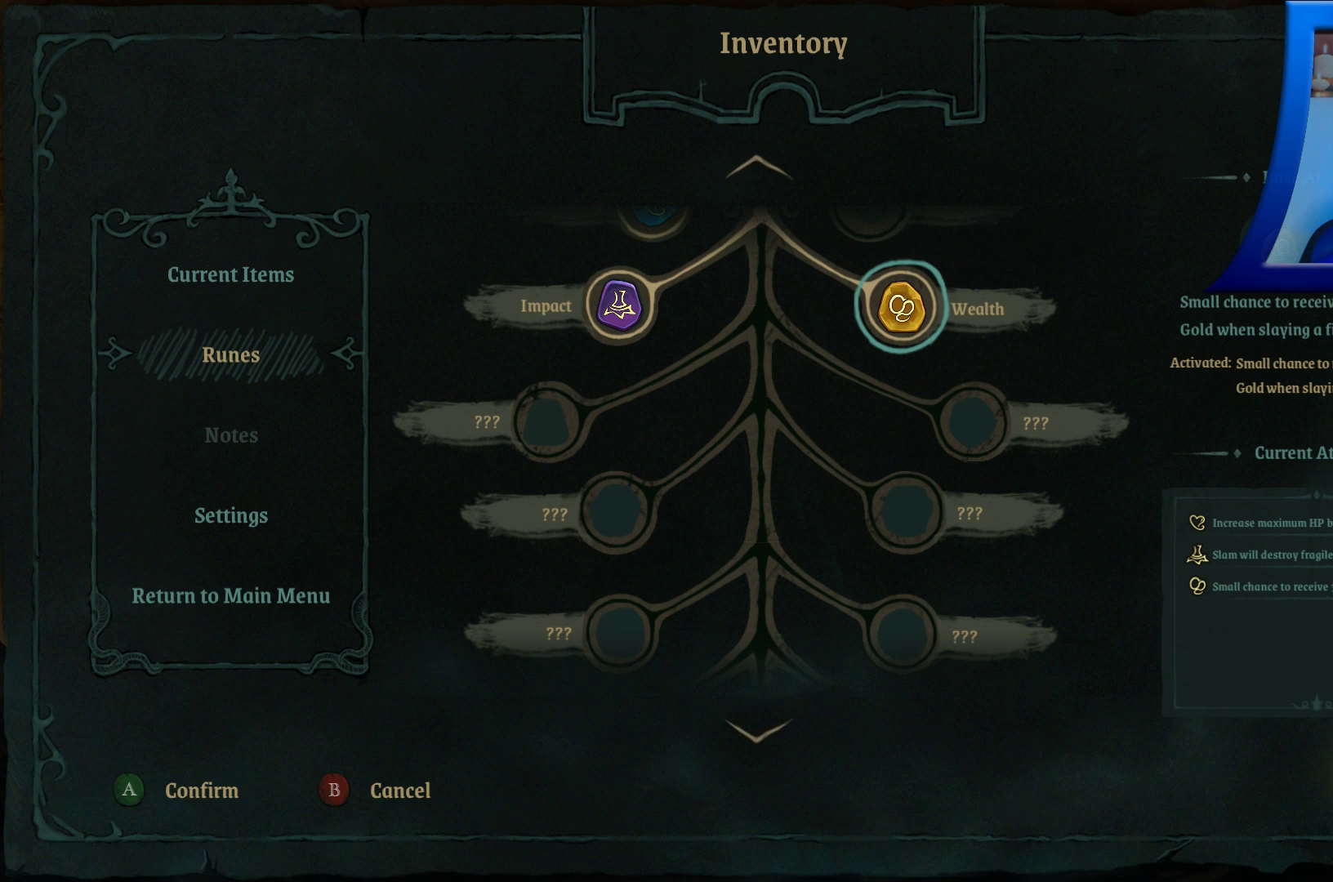
{"buttons": [], "left_stick": "center", "right_stick": "center", "events": []}
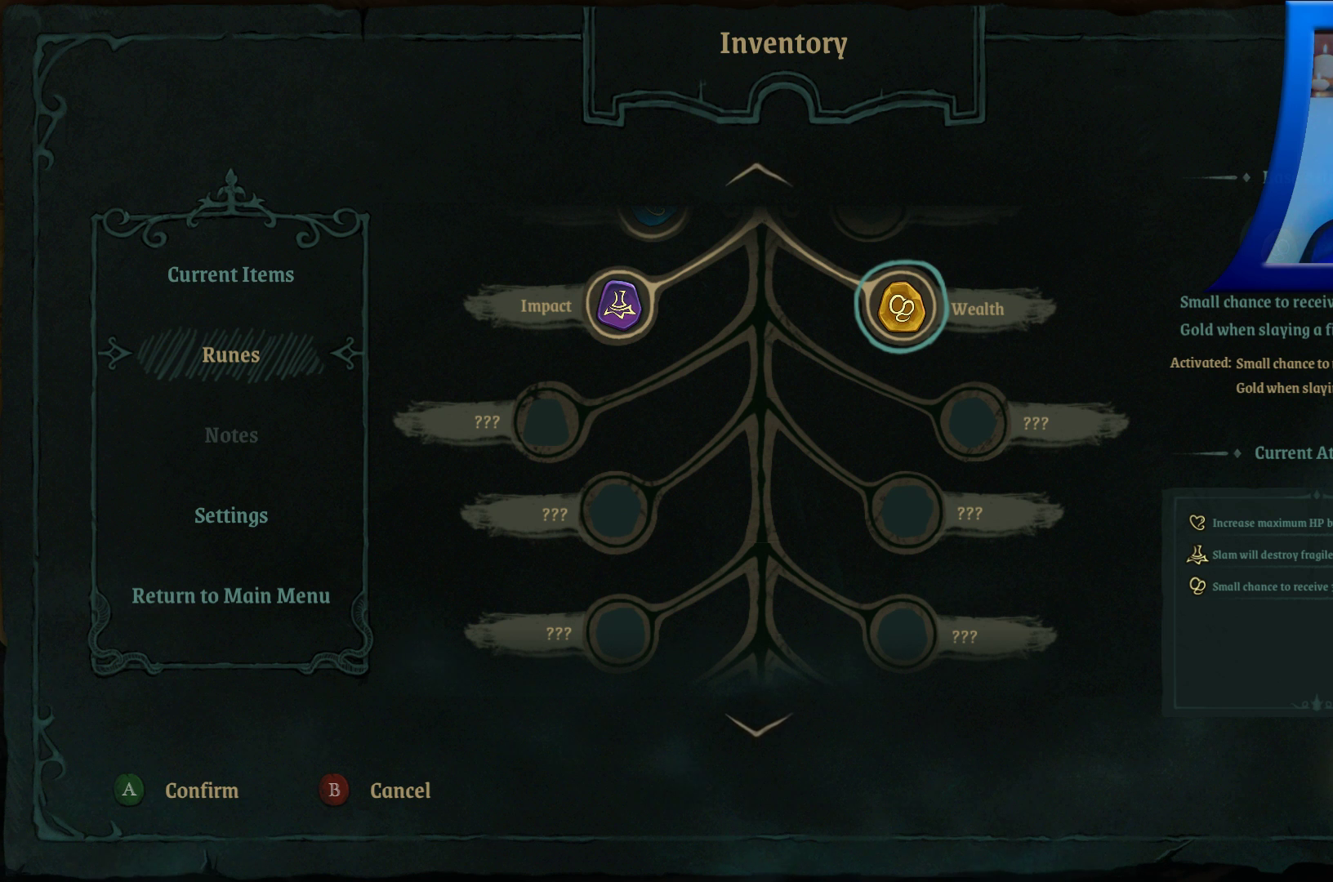
{"buttons": [], "left_stick": "center", "right_stick": "center", "events": [[67, "DPAD_UP", "down"], [250, "DPAD_UP", "up"]]}
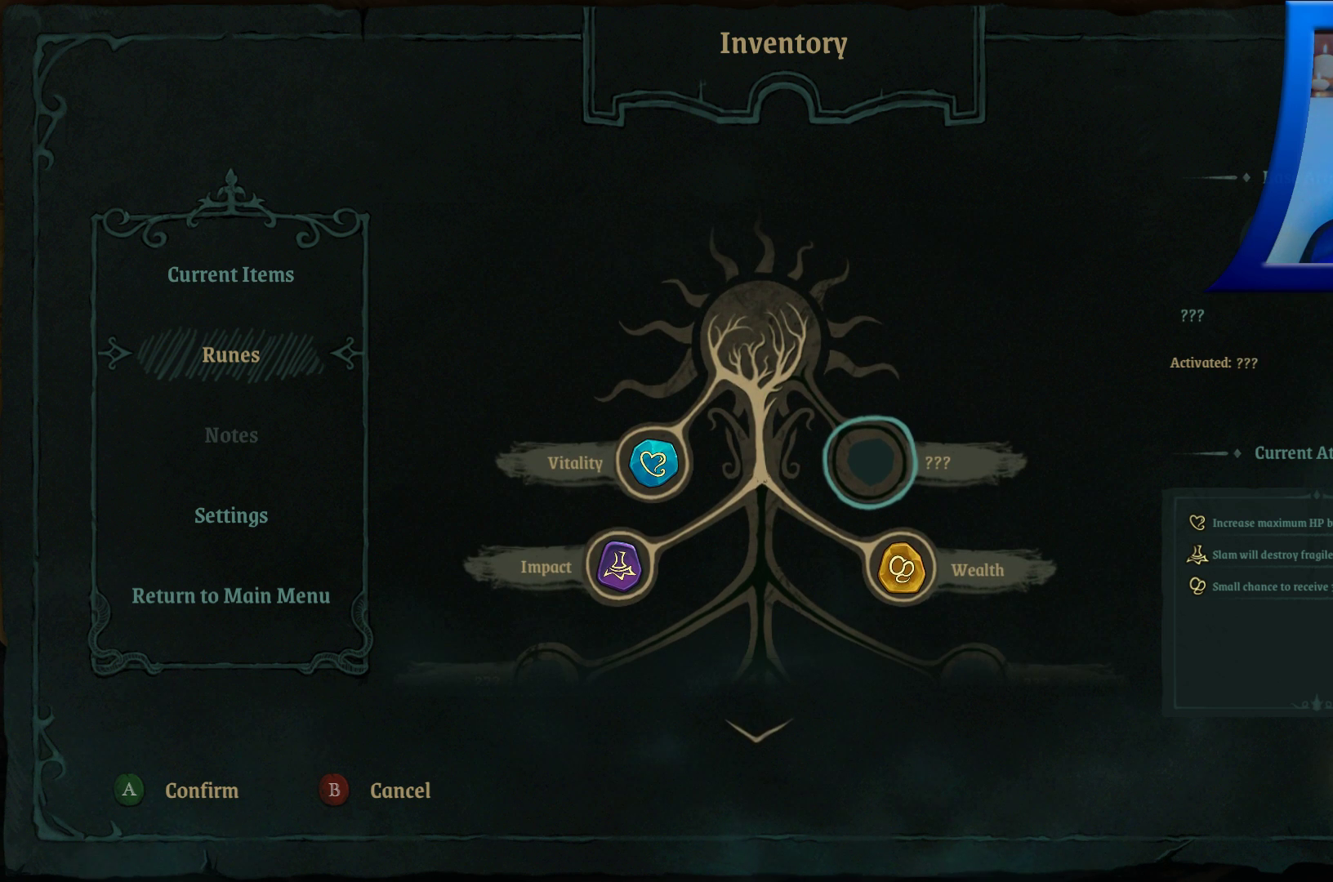
{"buttons": [], "left_stick": "center", "right_stick": "center", "events": []}
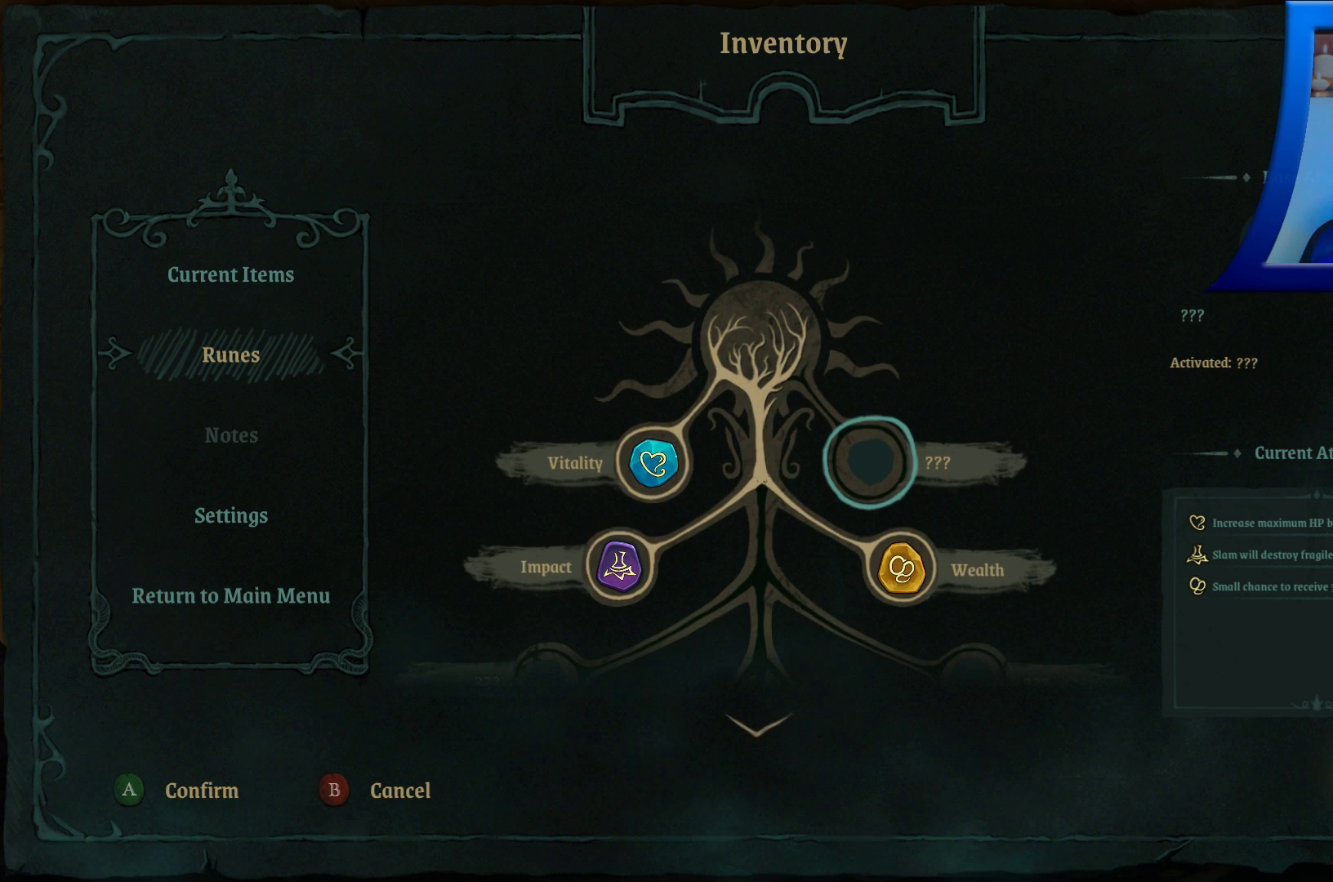
{"buttons": [], "left_stick": "center", "right_stick": "center", "events": [[233, "DPAD_UP", "down"], [400, "DPAD_UP", "up"]]}
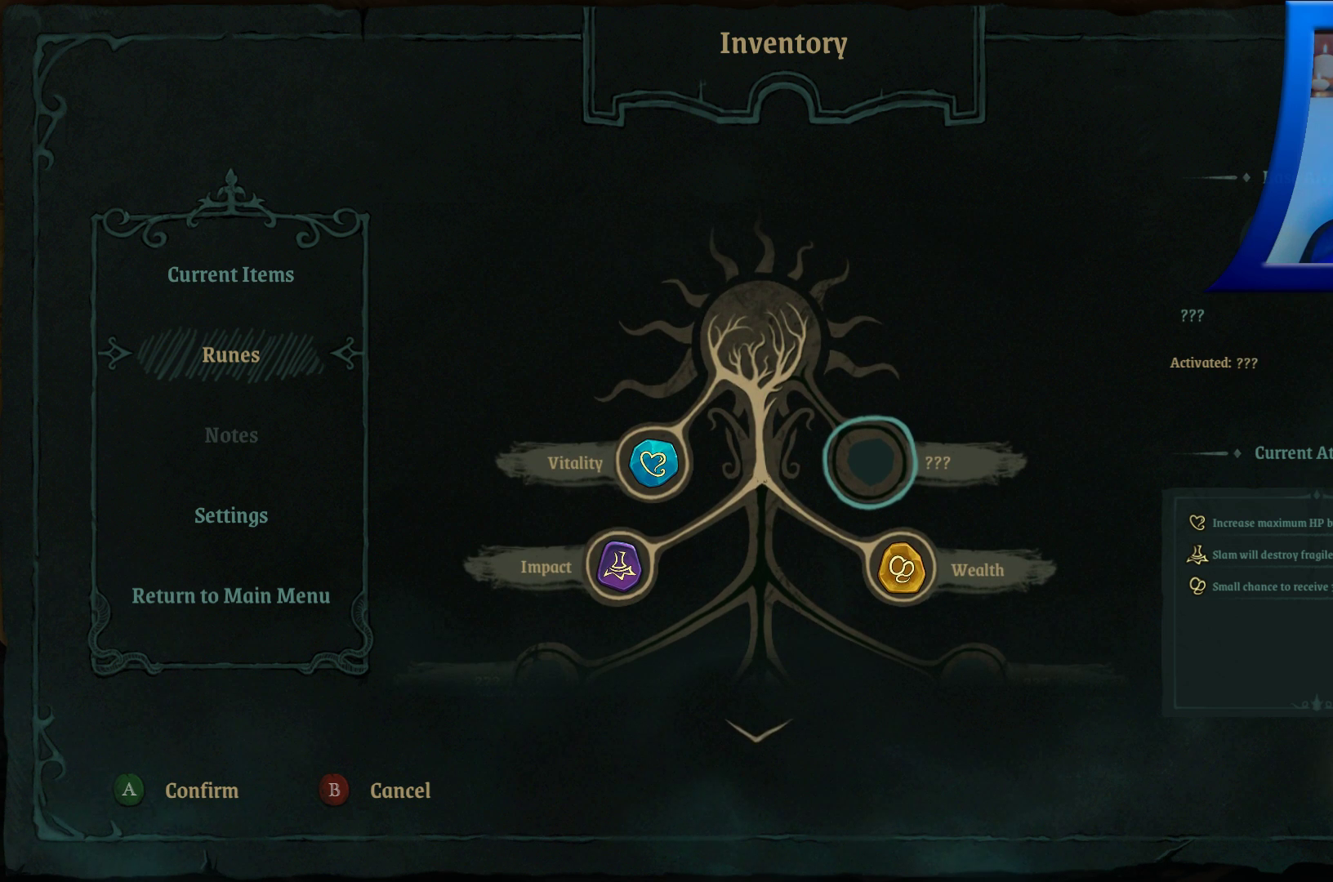
{"buttons": [], "left_stick": "center", "right_stick": "center", "events": []}
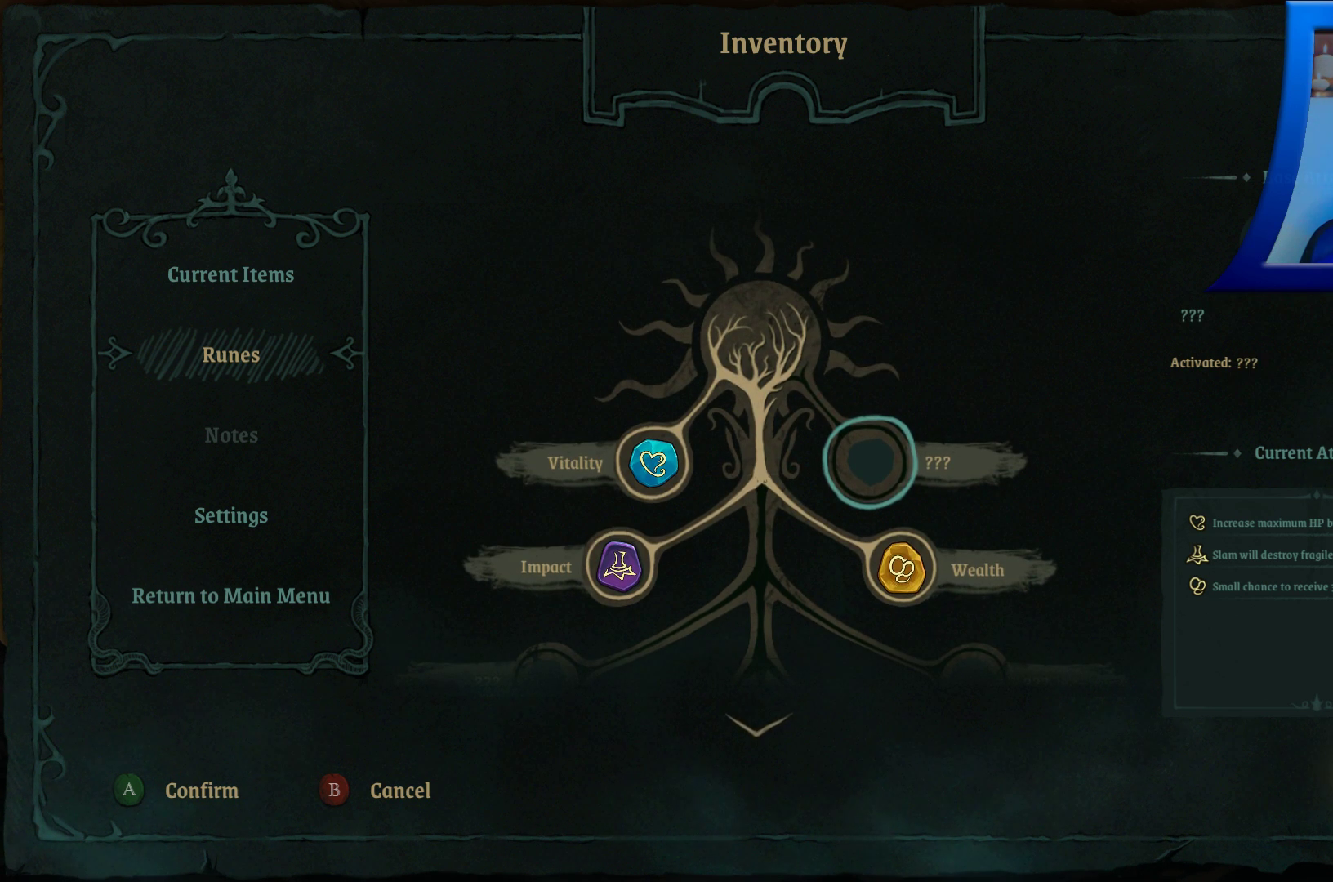
{"buttons": [], "left_stick": "center", "right_stick": "center", "events": [[133, "DPAD_LEFT", "down"], [300, "DPAD_LEFT", "up"]]}
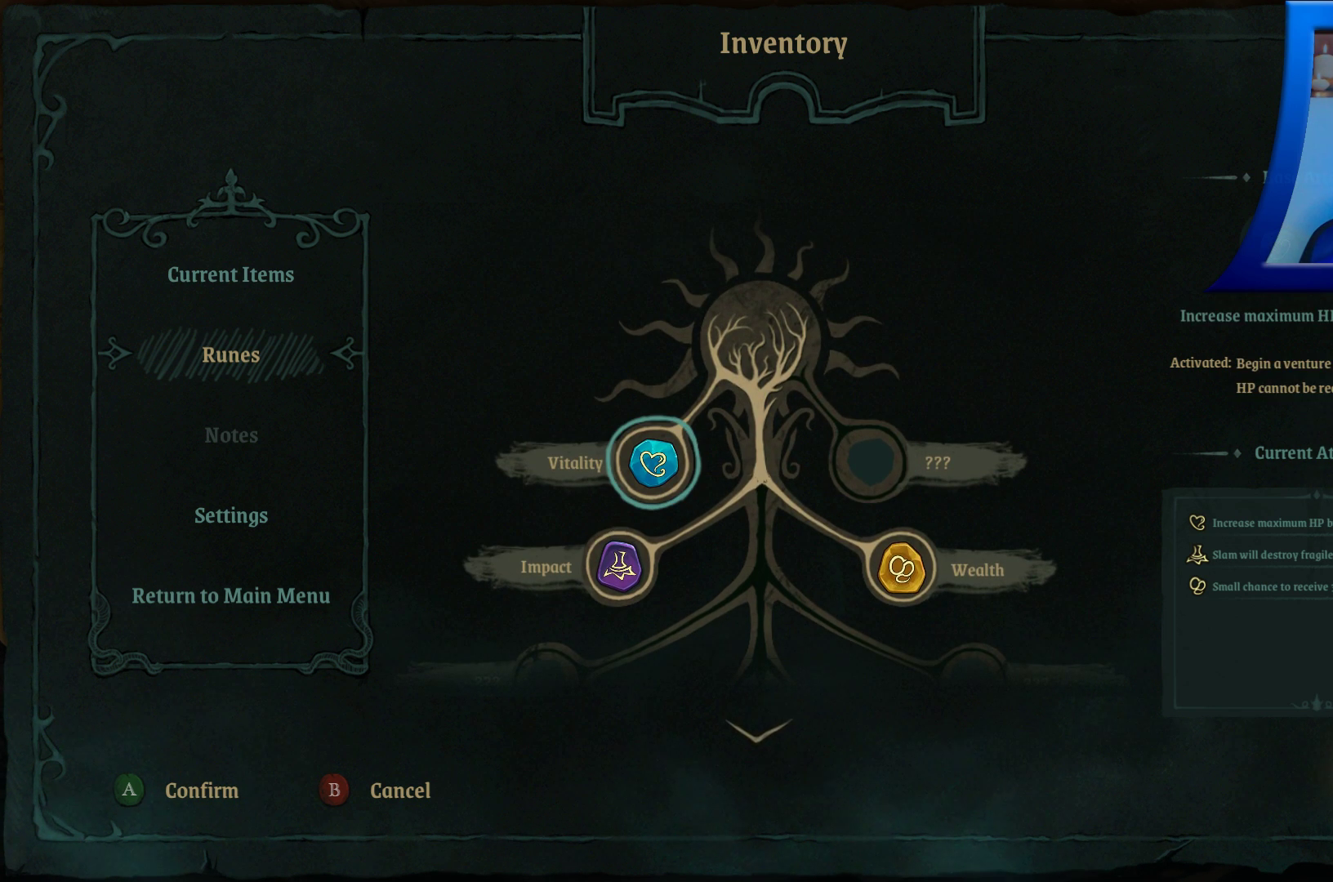
{"buttons": [], "left_stick": "center", "right_stick": "center", "events": []}
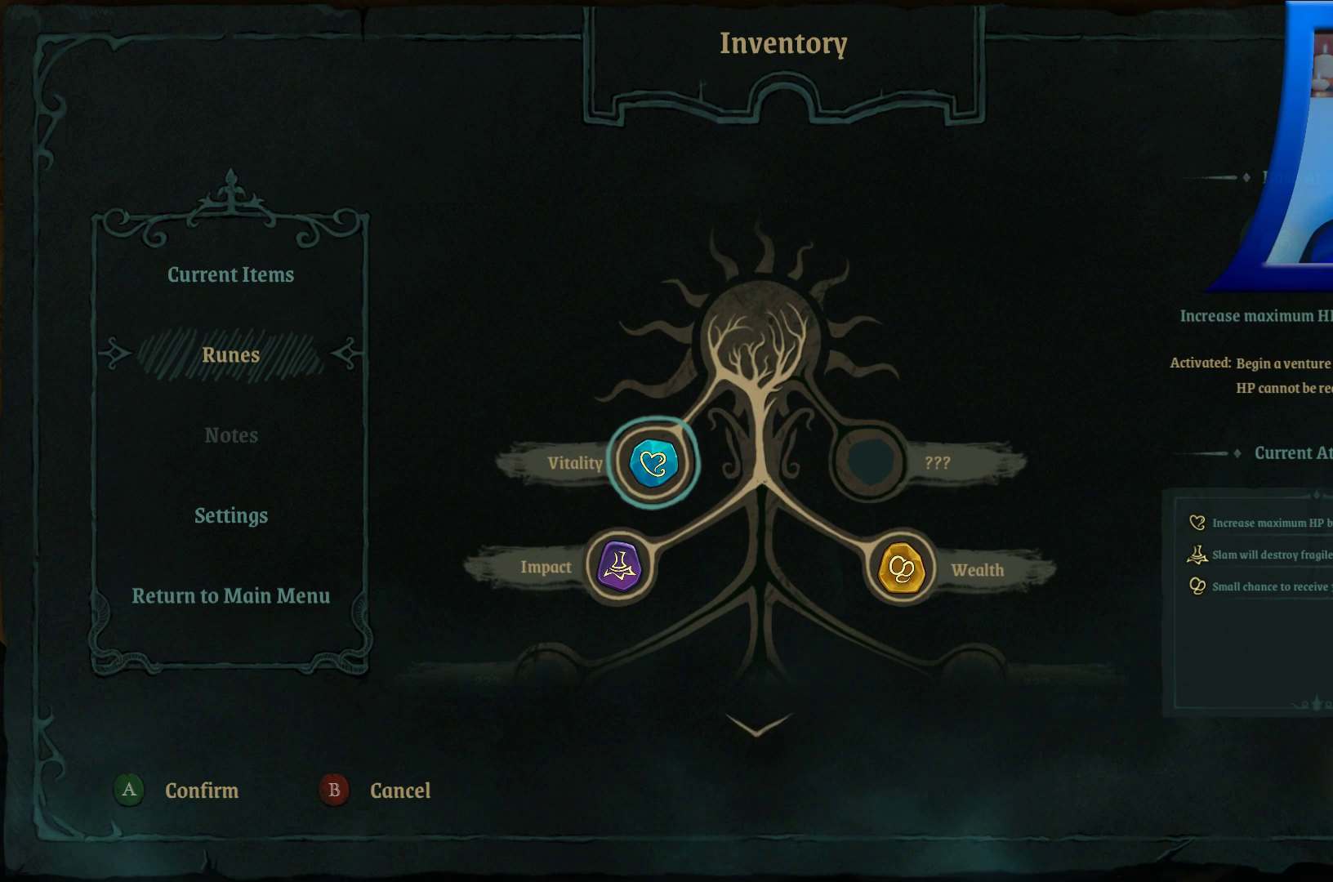
{"buttons": ["DPAD_RIGHT"], "left_stick": "center", "right_stick": "center", "events": [[83, "DPAD_DOWN", "down"], [233, "DPAD_DOWN", "up"], [433, "DPAD_RIGHT", "down"]]}
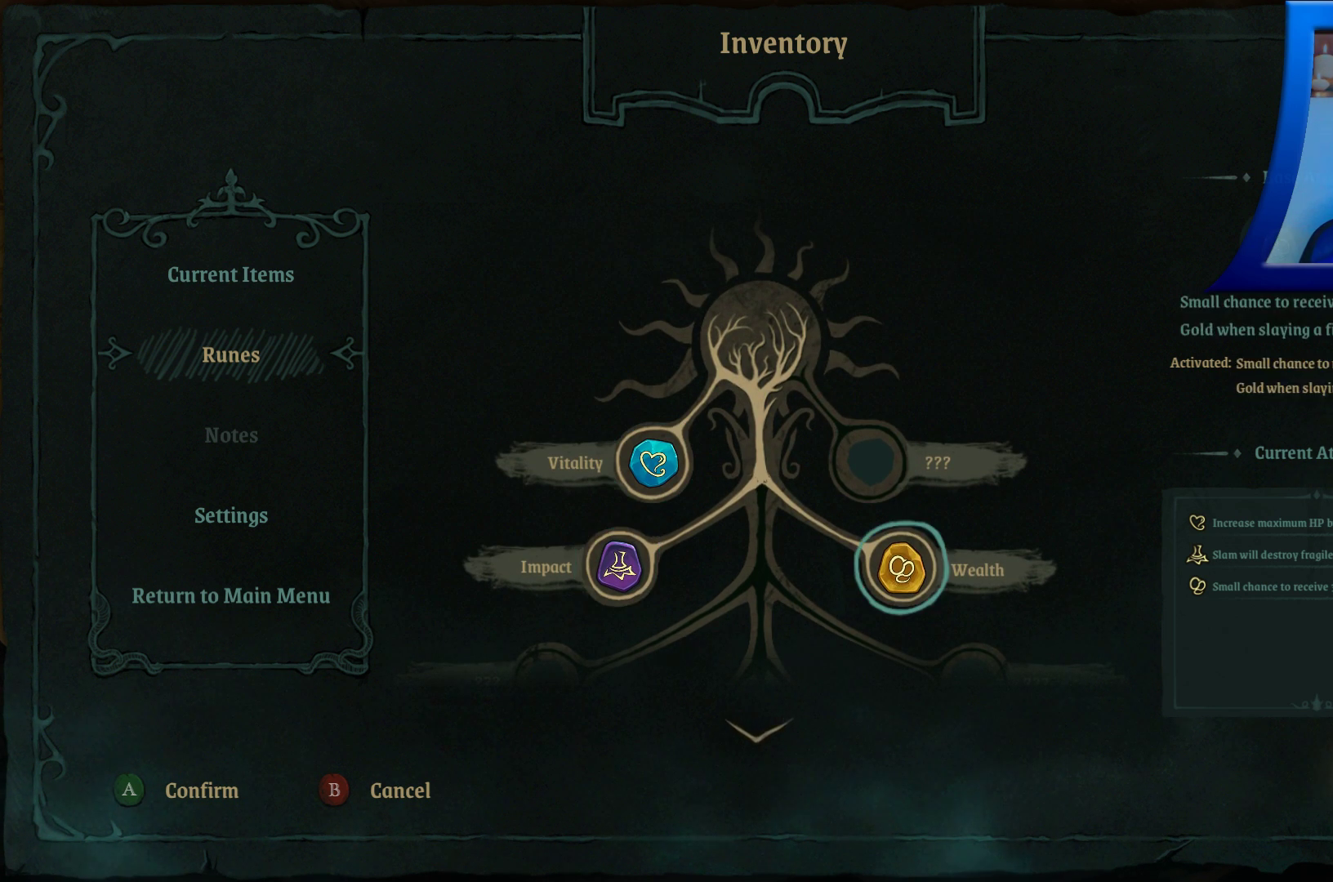
{"buttons": [], "left_stick": "center", "right_stick": "center", "events": [[83, "DPAD_RIGHT", "up"], [183, "DPAD_UP", "down"], [333, "DPAD_UP", "up"]]}
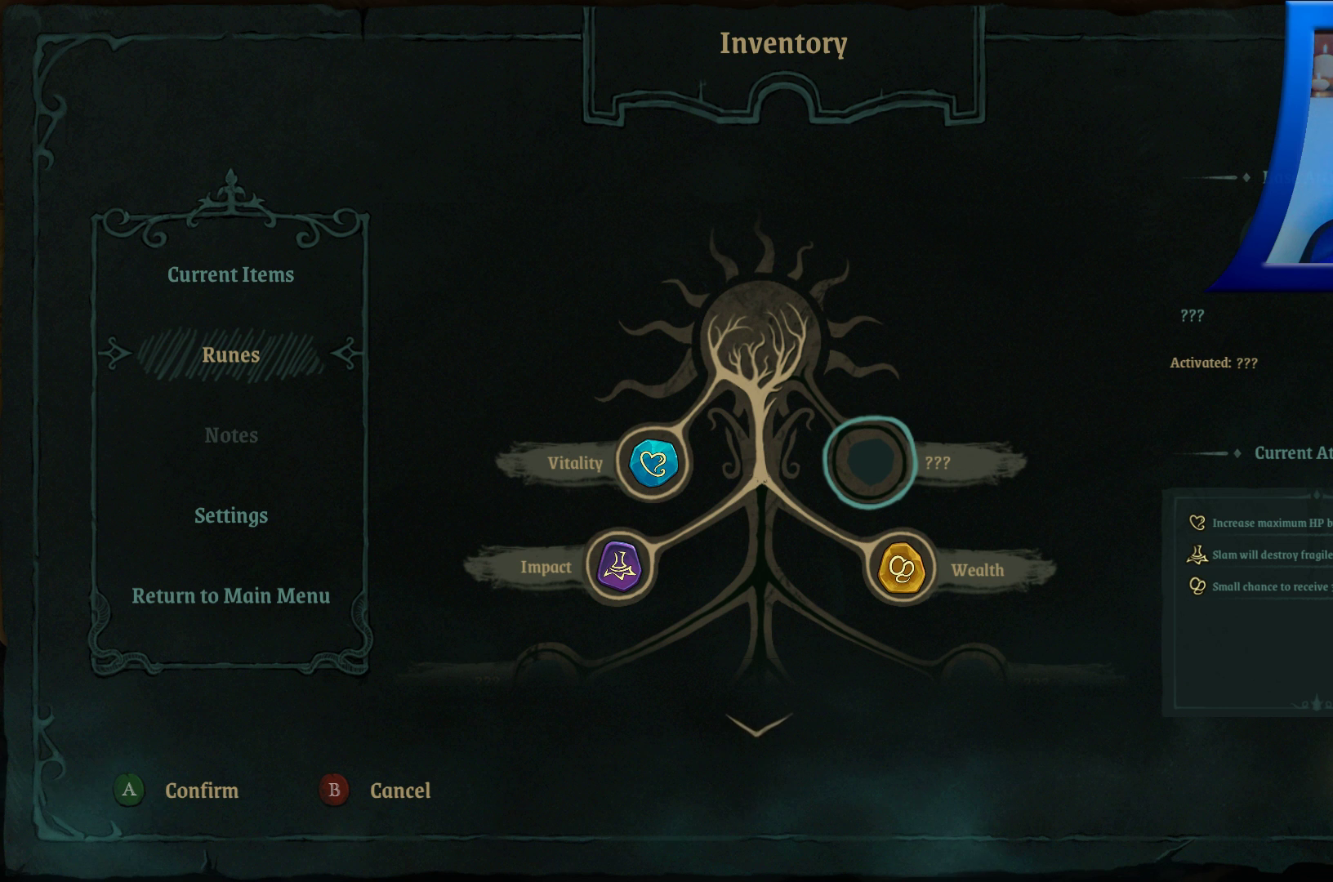
{"buttons": [], "left_stick": "center", "right_stick": "center", "events": [[117, "DPAD_LEFT", "down"], [267, "DPAD_LEFT", "up"]]}
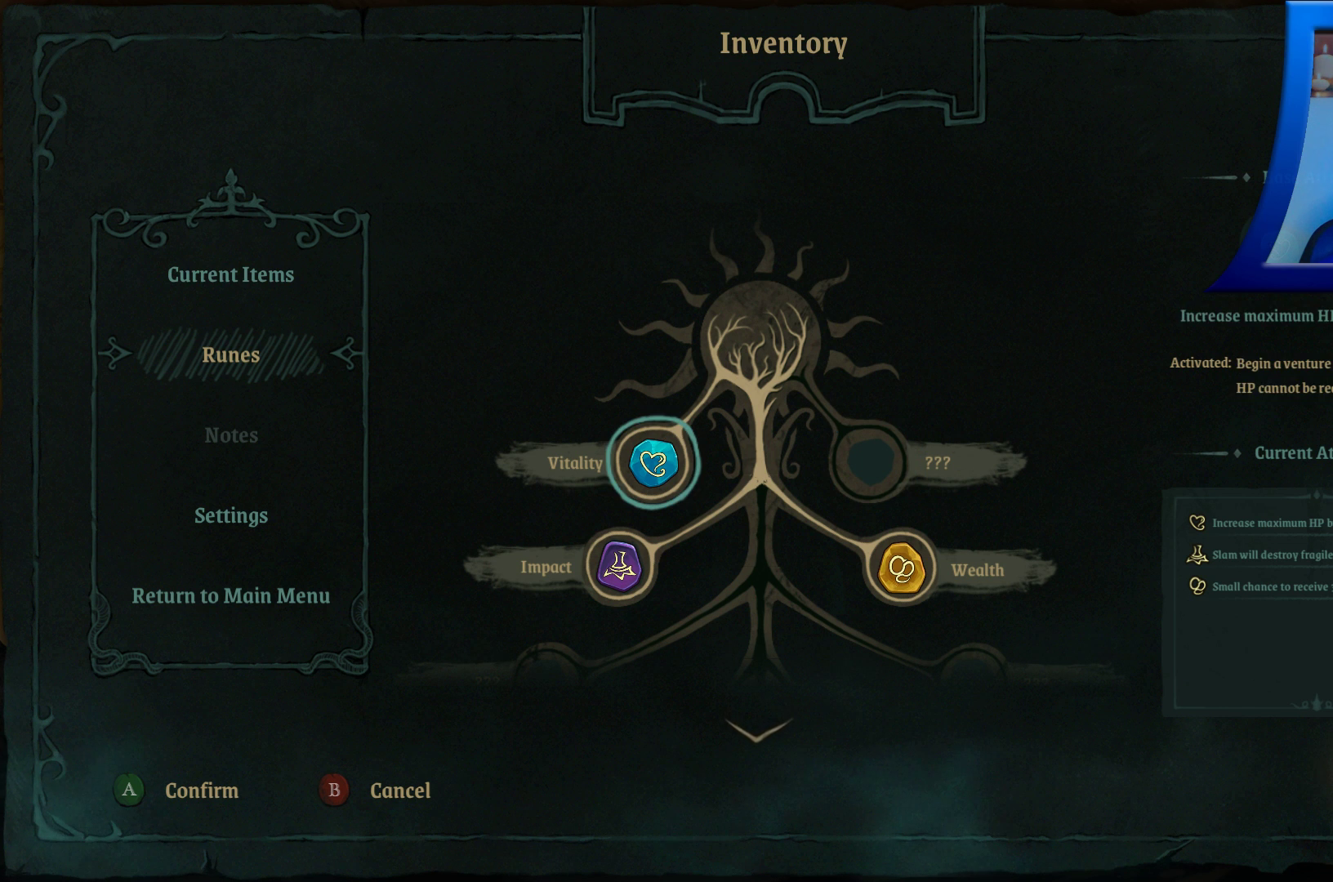
{"buttons": ["DPAD_DOWN"], "left_stick": "center", "right_stick": "center", "events": [[83, "B", "down"], [233, "B", "up"], [367, "DPAD_DOWN", "down"]]}
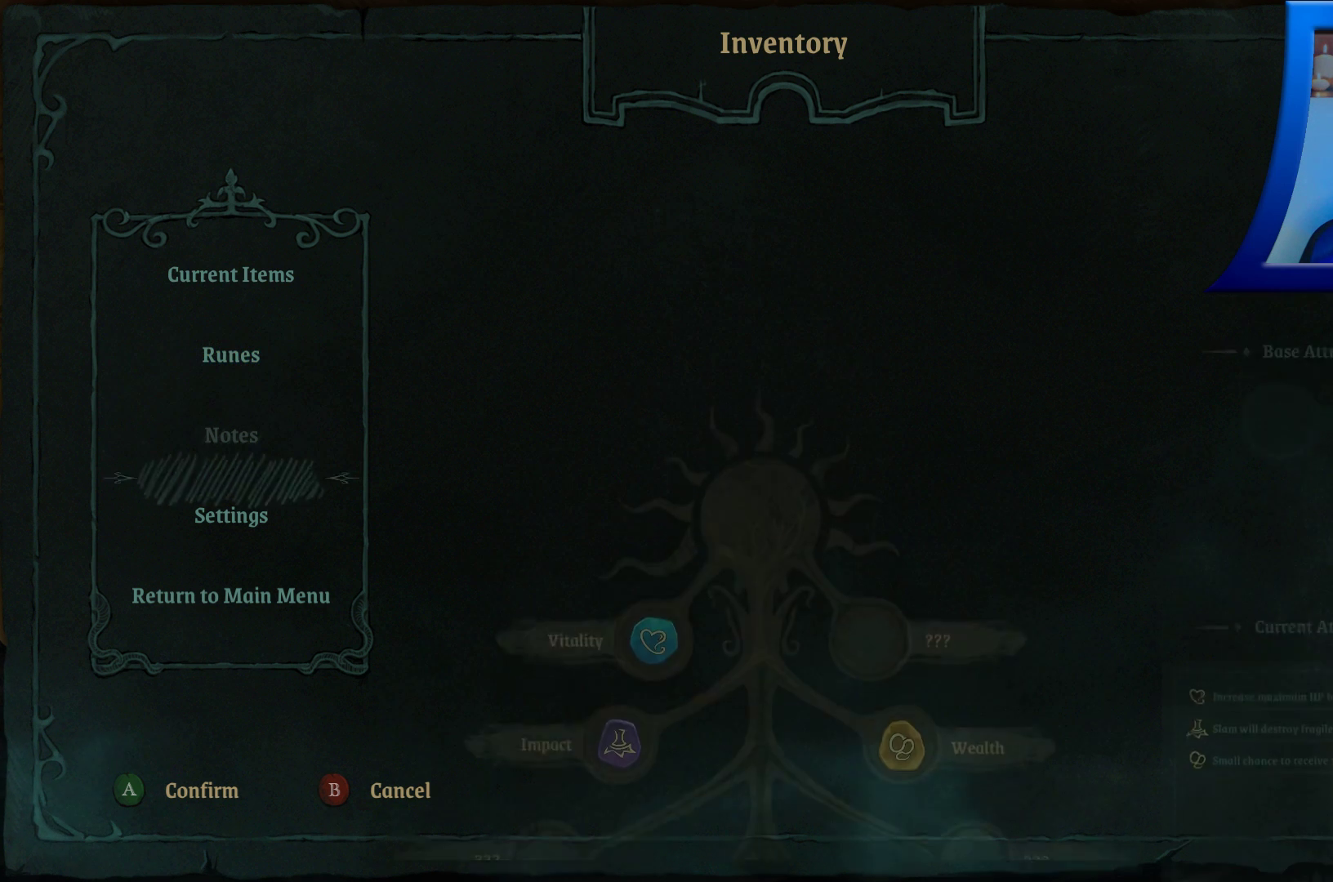
{"buttons": [], "left_stick": "center", "right_stick": "center", "events": [[33, "DPAD_DOWN", "up"]]}
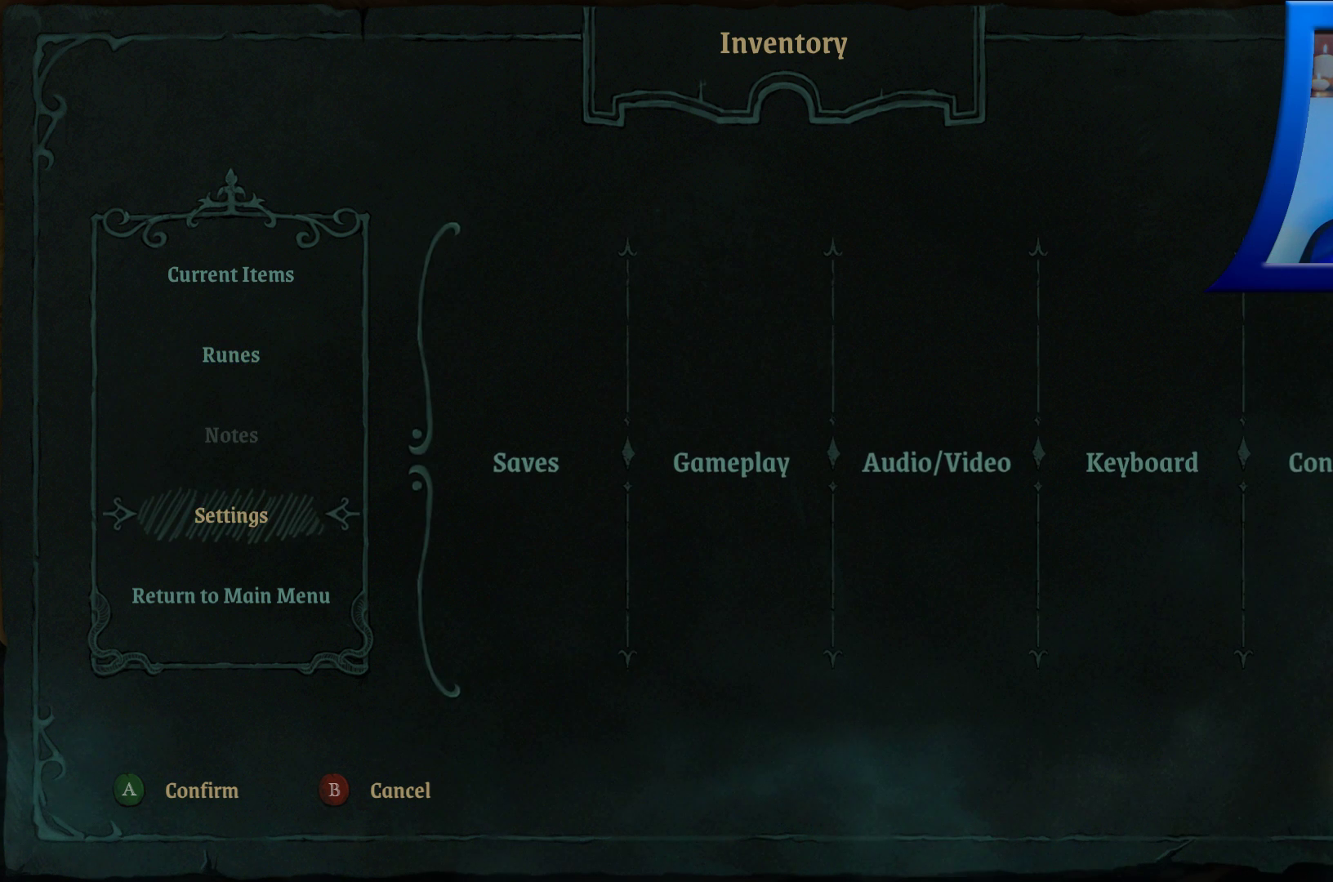
{"buttons": [], "left_stick": "center", "right_stick": "center", "events": [[333, "DPAD_UP", "down"], [467, "DPAD_UP", "up"]]}
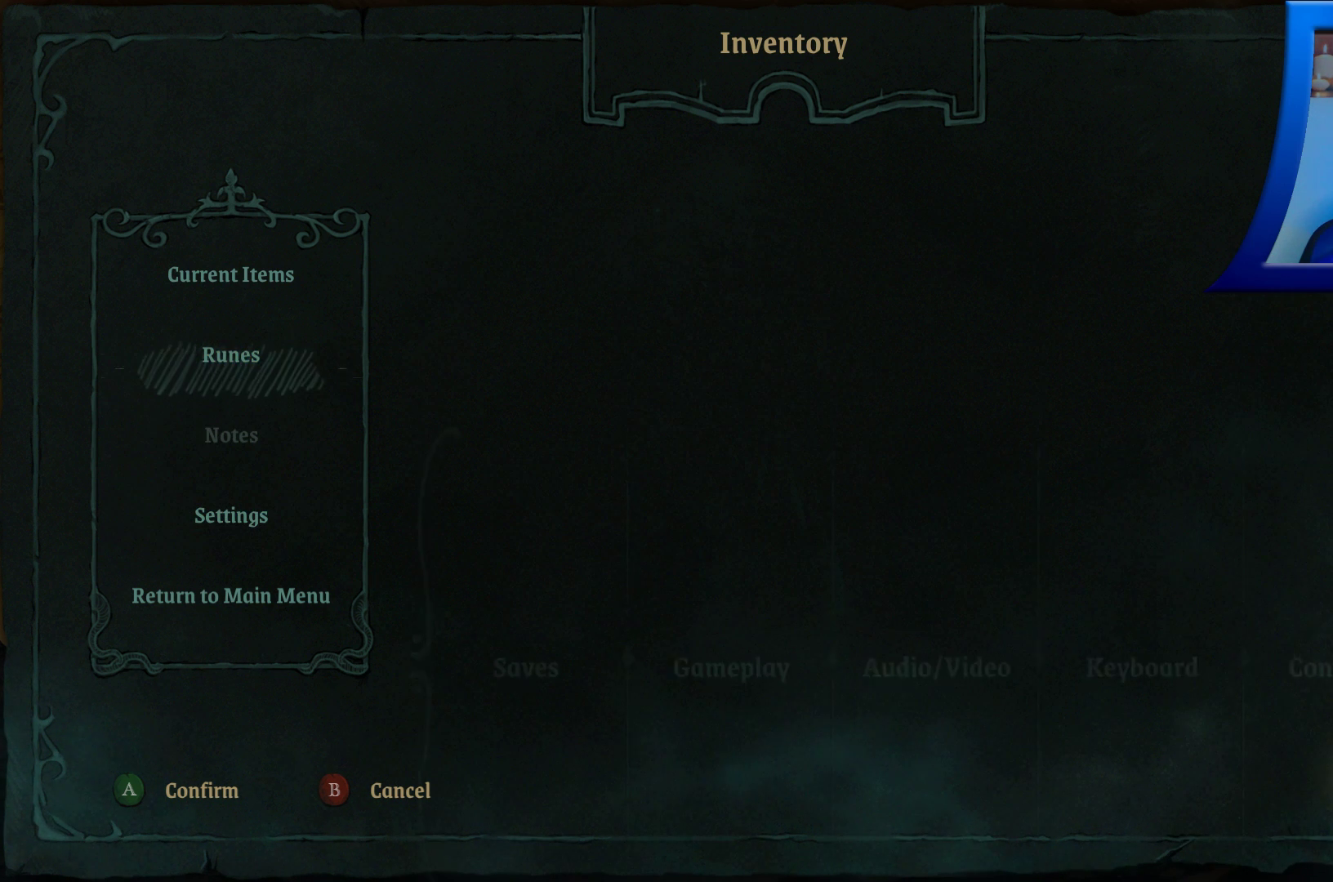
{"buttons": [], "left_stick": "center", "right_stick": "center", "events": [[83, "DPAD_UP", "down"], [183, "DPAD_UP", "up"]]}